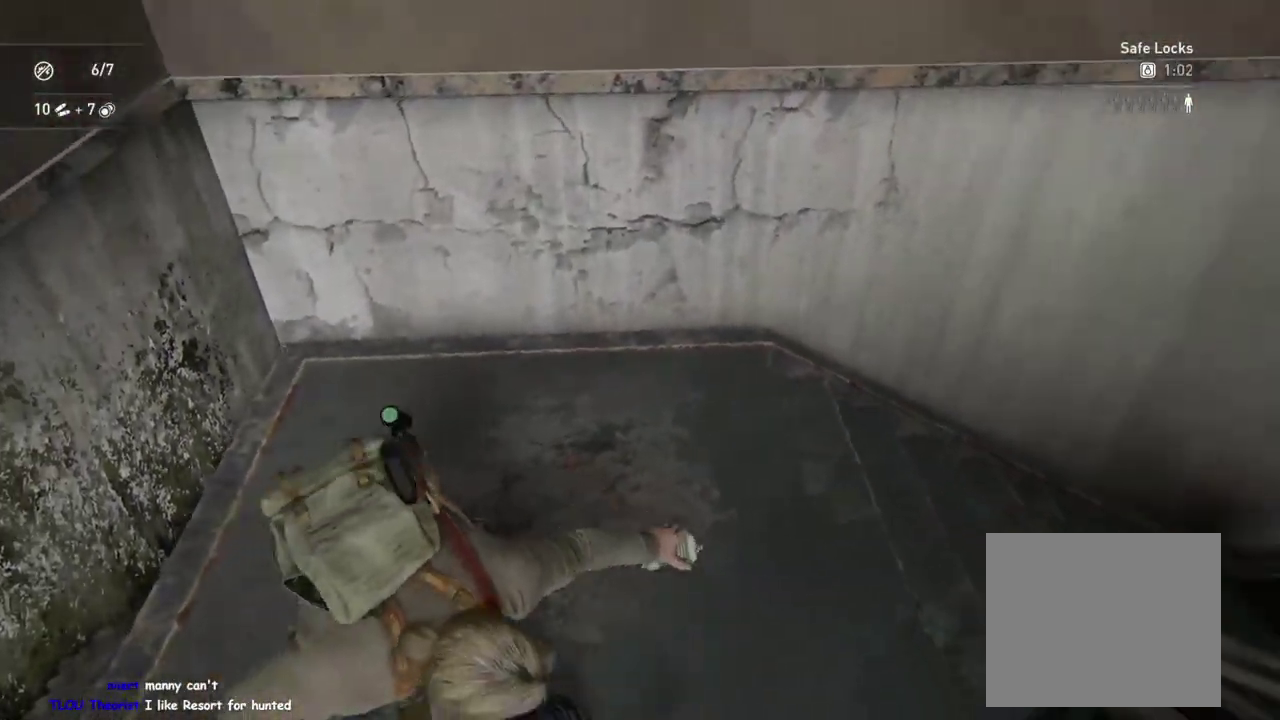
Gameplay with a controller (PlayStation layout); each line is a JSON object with the inputs held at the frame after it. "events" lists button and stick changes between this image and that frame as [ms after this image, input, new state], when the widget could be followed in between. This overlay highlights the sticks when they move; stick clicks (L3 R3) are not distinguishable. Not read: R1.
{"buttons": ["L1"], "left_stick": "up", "right_stick": "center", "events": [[50, "L1", "down"], [67, "left_stick", "up"], [150, "right_stick", "up"], [200, "left_stick", "up-left"], [200, "right_stick", "center"], [300, "CROSS", "down"], [383, "left_stick", "up"], [433, "CROSS", "up"]]}
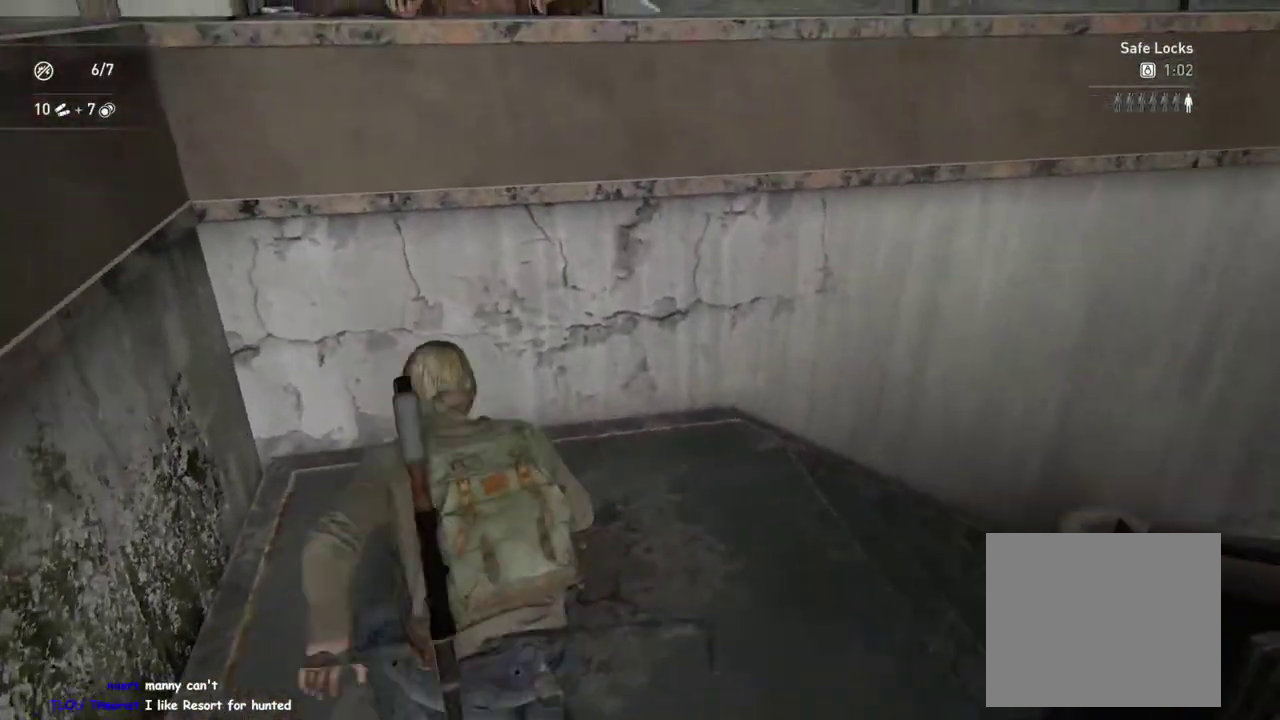
{"buttons": [], "left_stick": "right", "right_stick": "right", "events": [[200, "right_stick", "right"], [267, "L1", "up"], [400, "left_stick", "right"]]}
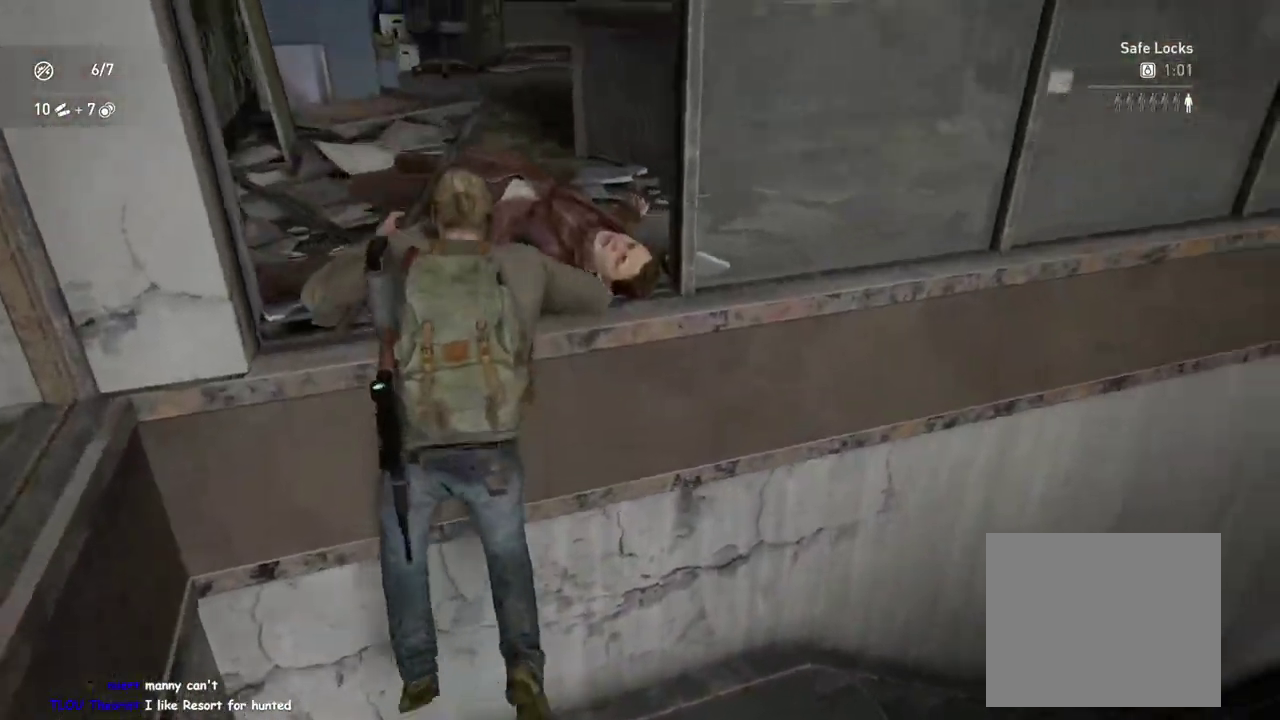
{"buttons": [], "left_stick": "right", "right_stick": "center", "events": [[283, "right_stick", "up"], [333, "right_stick", "up-left"], [450, "right_stick", "center"]]}
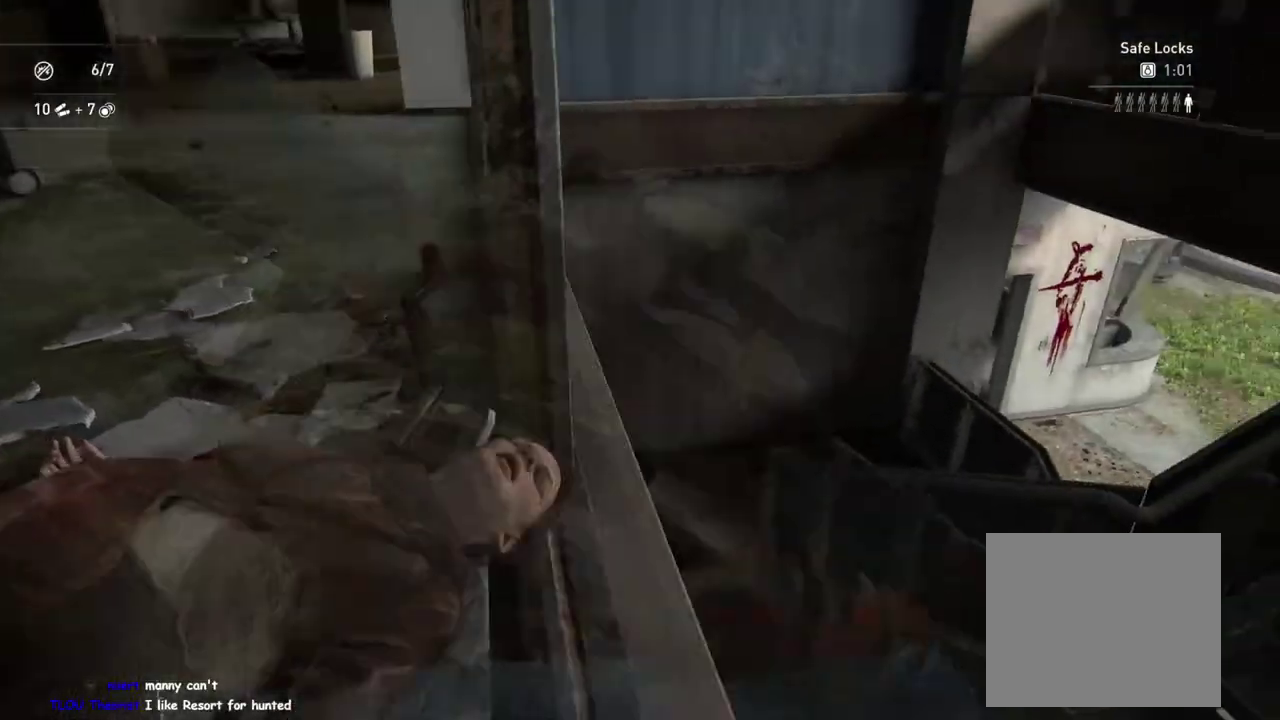
{"buttons": [], "left_stick": "right", "right_stick": "right", "events": [[433, "right_stick", "right"]]}
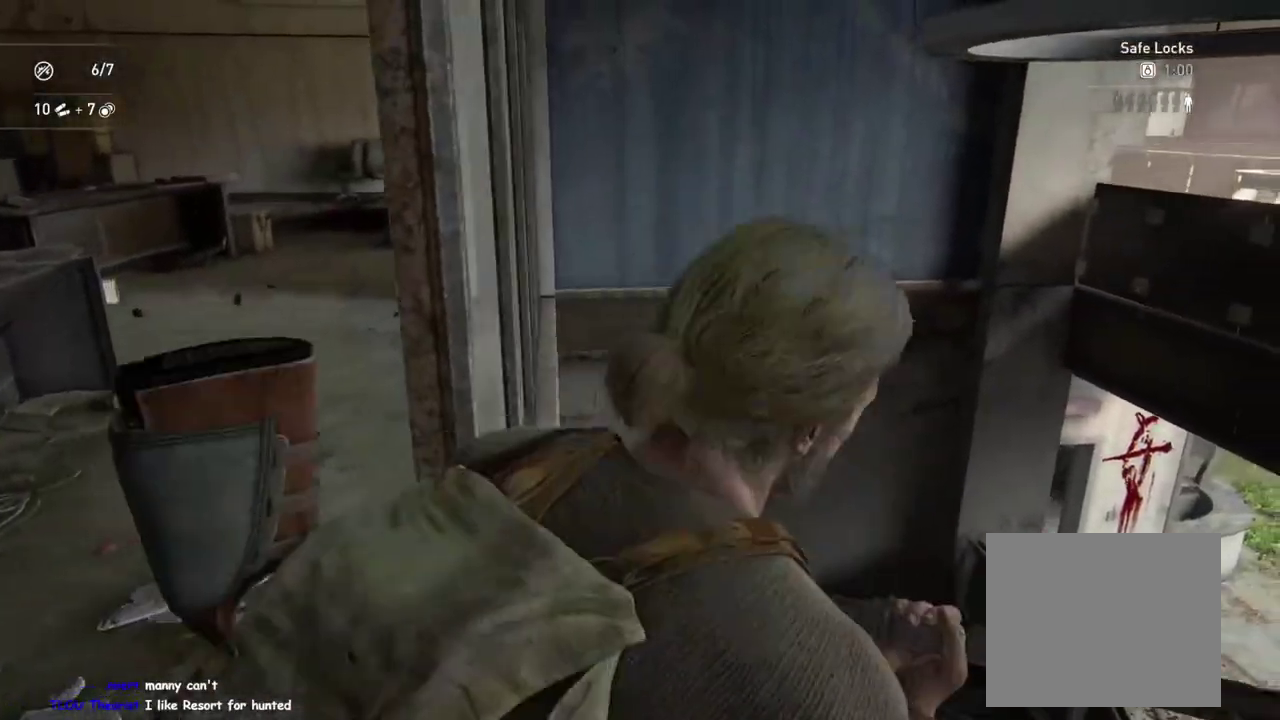
{"buttons": [], "left_stick": "up-right", "right_stick": "center", "events": [[117, "right_stick", "center"], [167, "left_stick", "up-right"]]}
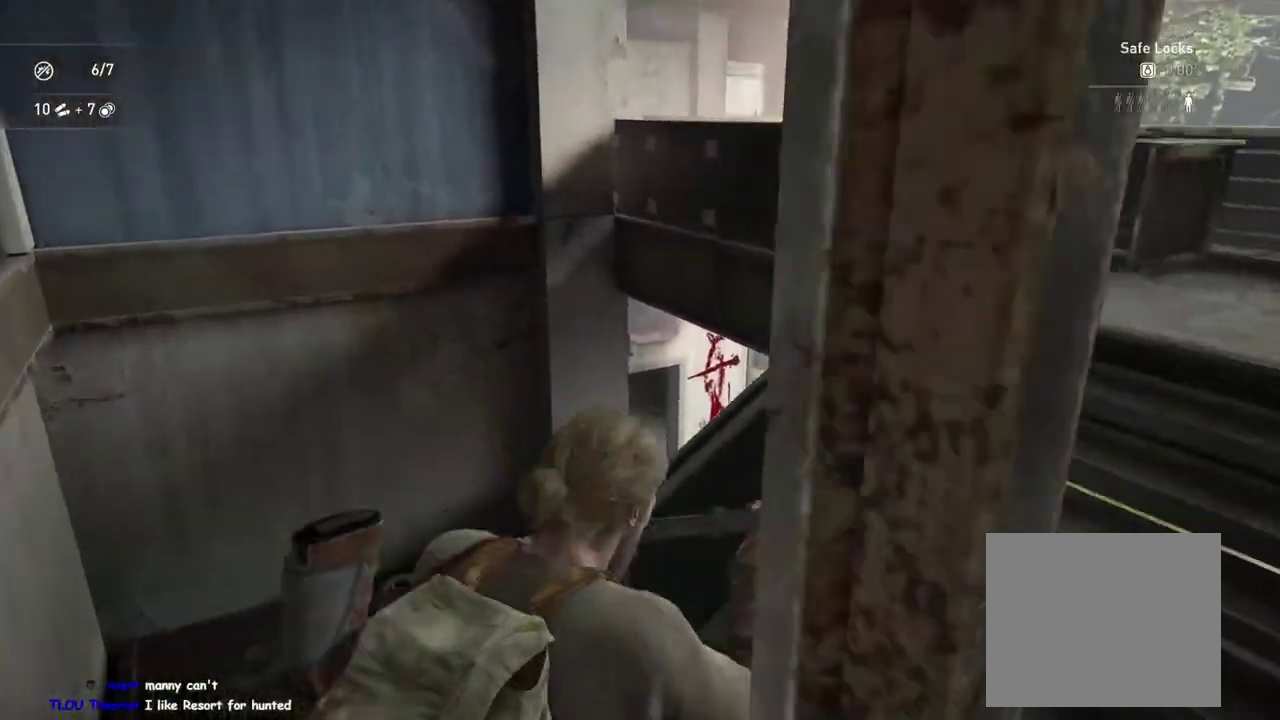
{"buttons": [], "left_stick": "left", "right_stick": "left", "events": [[133, "left_stick", "up-left"], [183, "right_stick", "left"], [233, "right_stick", "center"], [333, "left_stick", "up-right"], [417, "right_stick", "left"], [483, "left_stick", "left"]]}
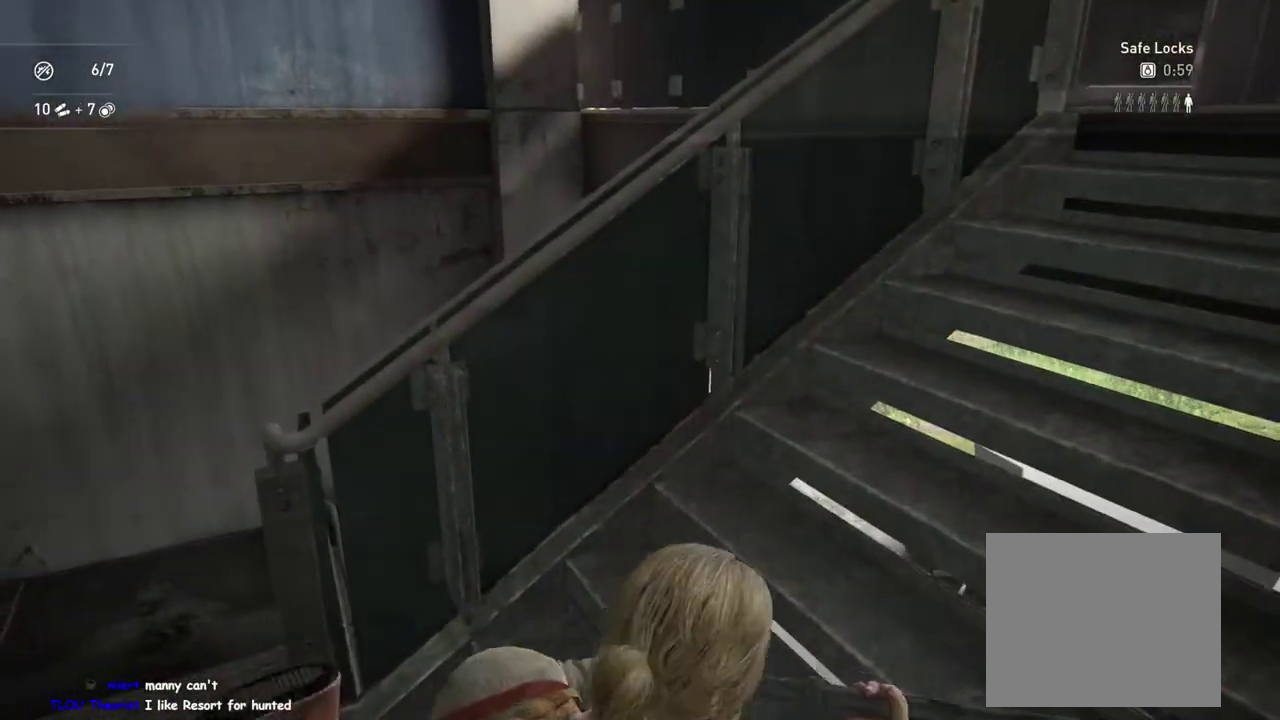
{"buttons": ["CROSS", "L1"], "left_stick": "up-left", "right_stick": "center", "events": [[300, "L1", "down"], [383, "right_stick", "center"], [417, "left_stick", "up-left"], [483, "CROSS", "down"]]}
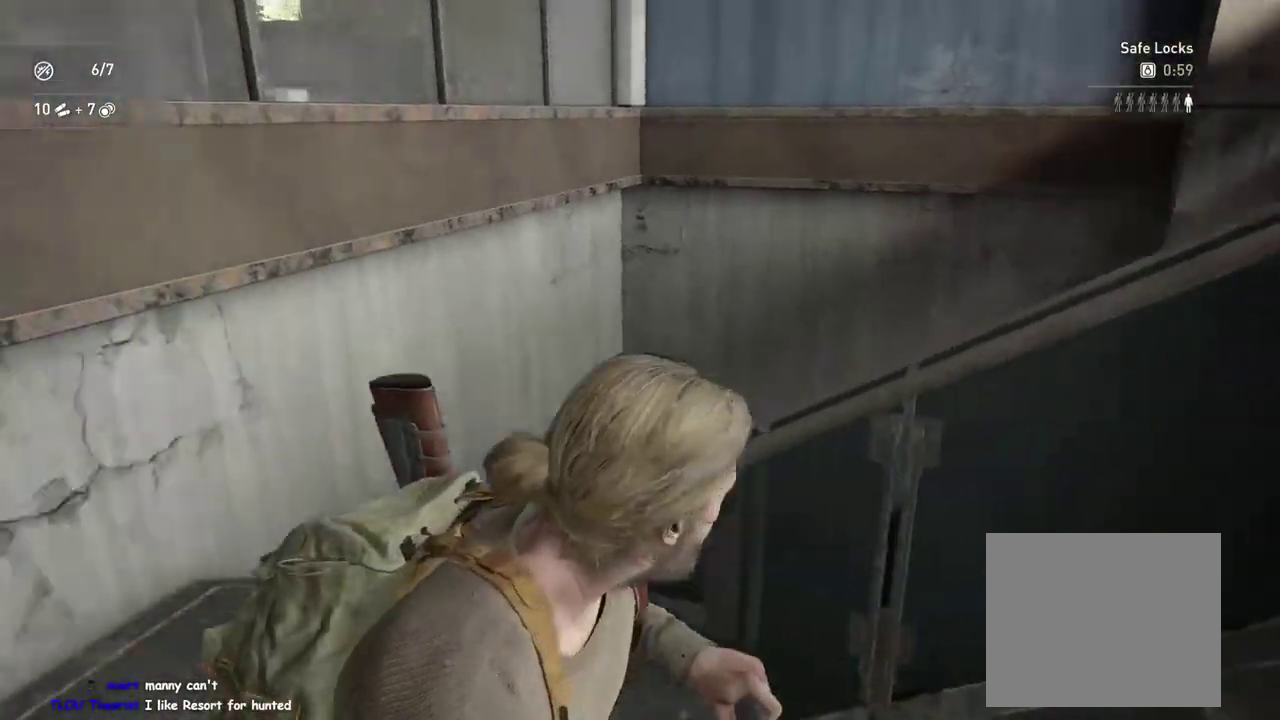
{"buttons": ["L1"], "left_stick": "up-left", "right_stick": "center", "events": [[117, "CROSS", "up"]]}
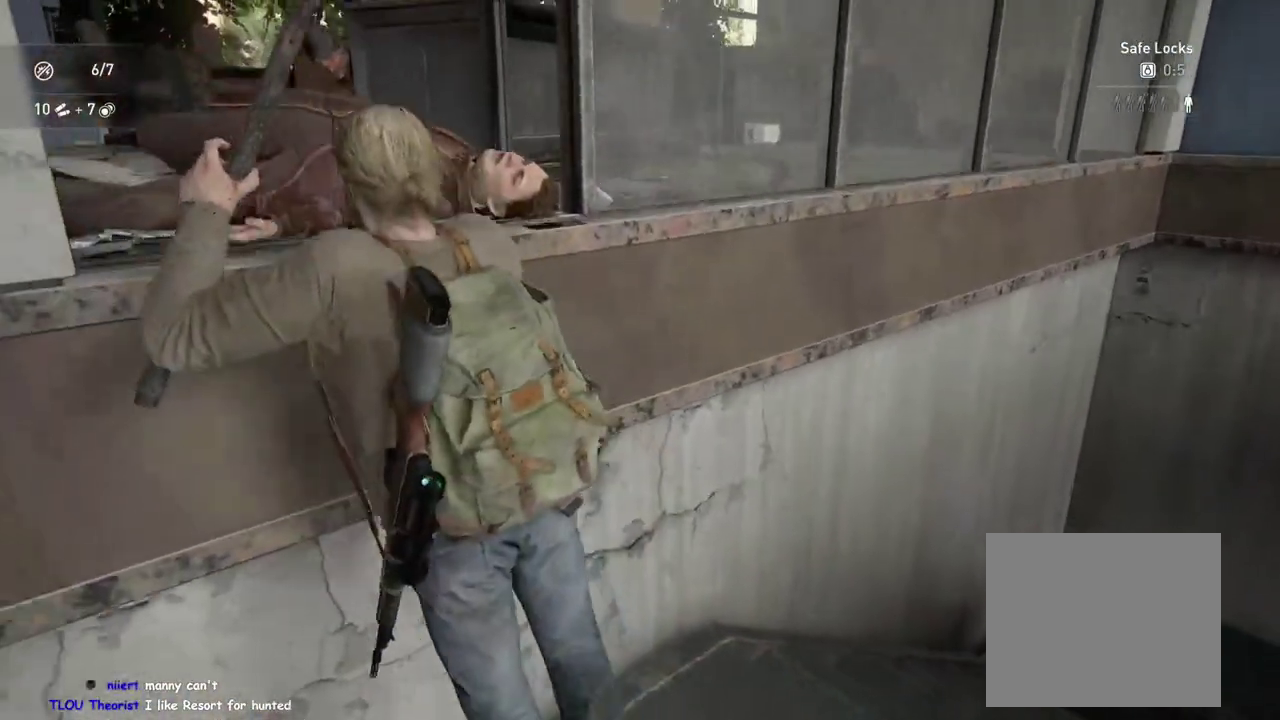
{"buttons": [], "left_stick": "up", "right_stick": "center", "events": [[50, "right_stick", "down-right"], [117, "right_stick", "right"], [183, "left_stick", "up"], [350, "L1", "up"], [350, "right_stick", "center"]]}
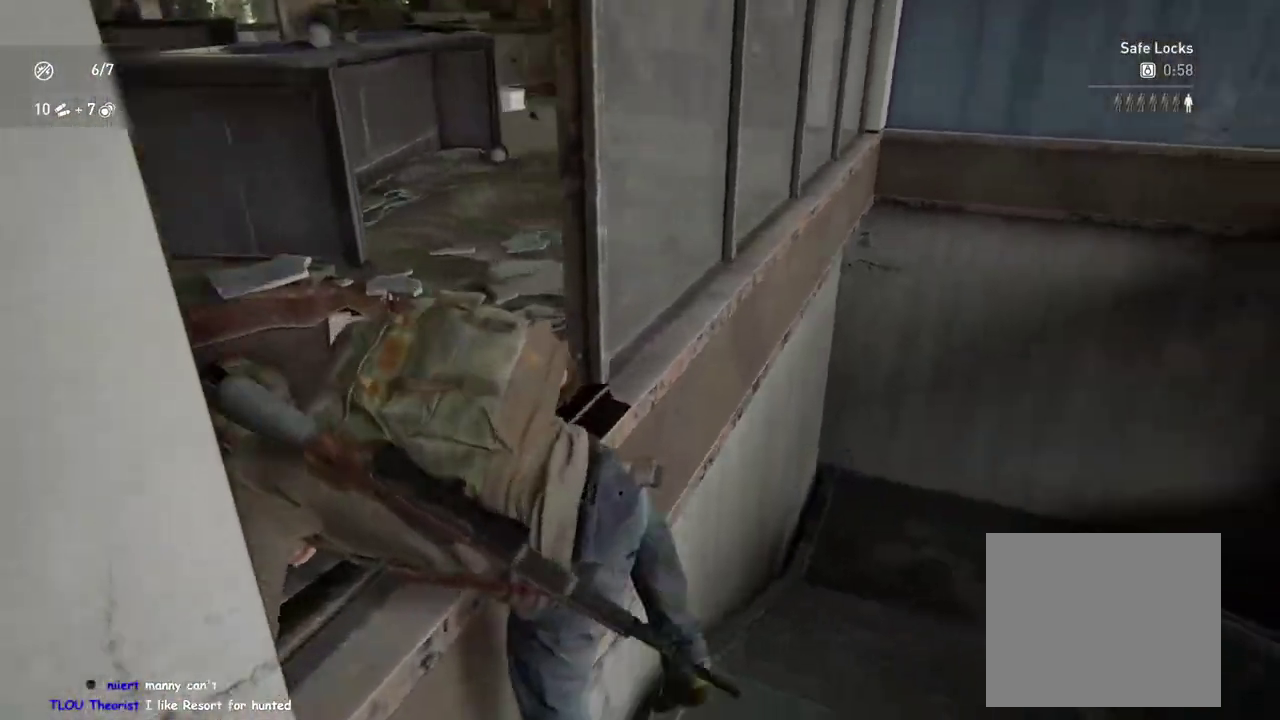
{"buttons": [], "left_stick": "up-left", "right_stick": "center", "events": [[100, "left_stick", "up-left"]]}
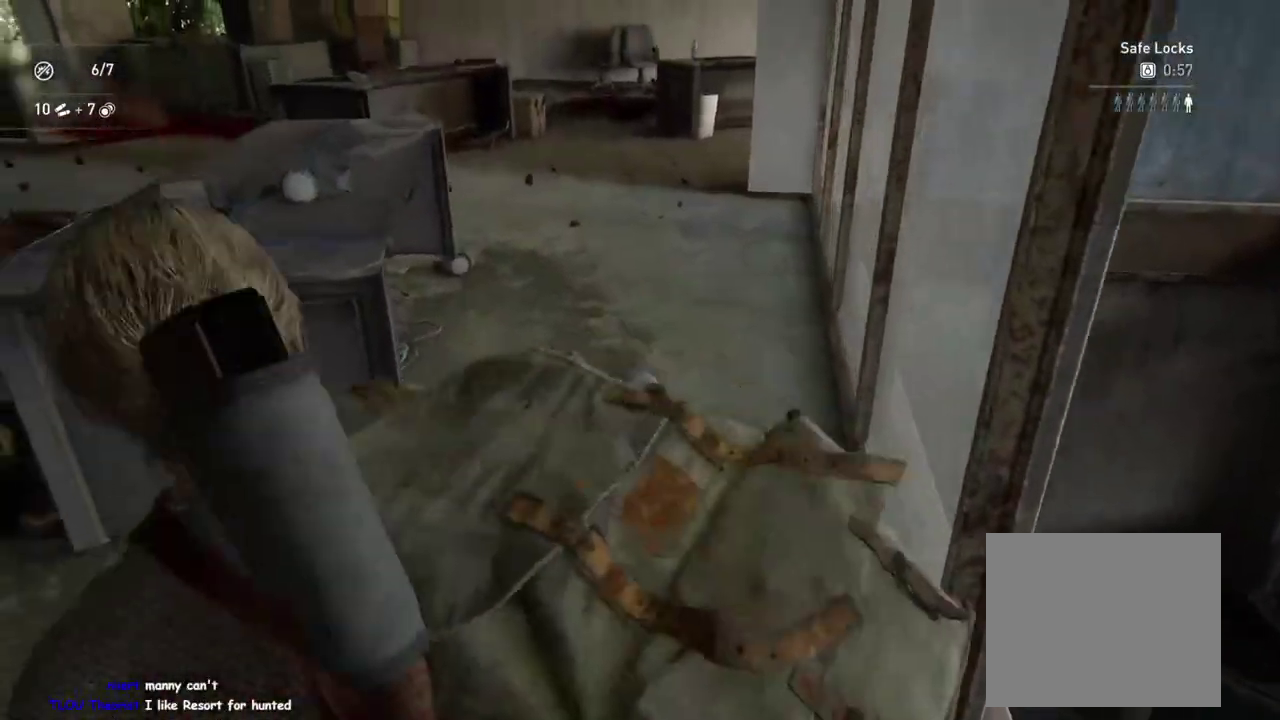
{"buttons": [], "left_stick": "up-left", "right_stick": "center", "events": [[33, "CIRCLE", "down"], [150, "CIRCLE", "up"], [300, "right_stick", "up-right"], [467, "right_stick", "center"]]}
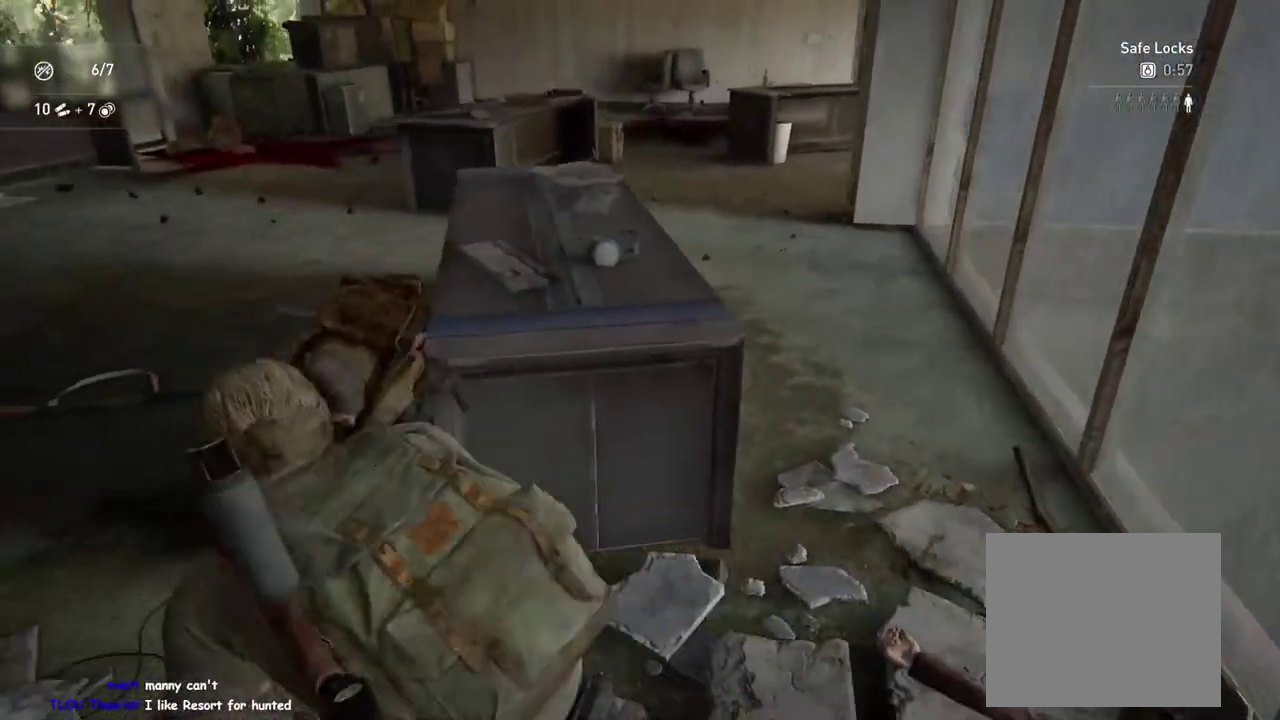
{"buttons": [], "left_stick": "up-left", "right_stick": "center", "events": [[100, "right_stick", "up-right"], [217, "right_stick", "center"], [283, "right_stick", "left"], [450, "right_stick", "center"]]}
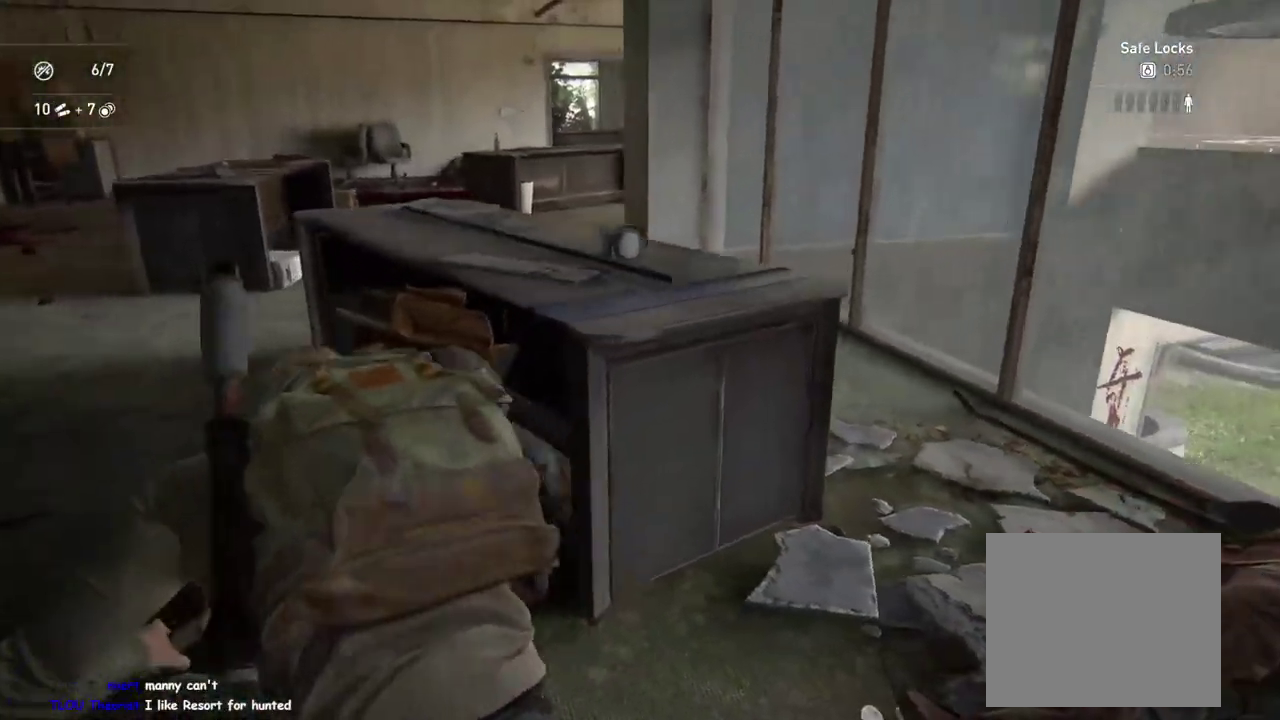
{"buttons": [], "left_stick": "up", "right_stick": "center"}
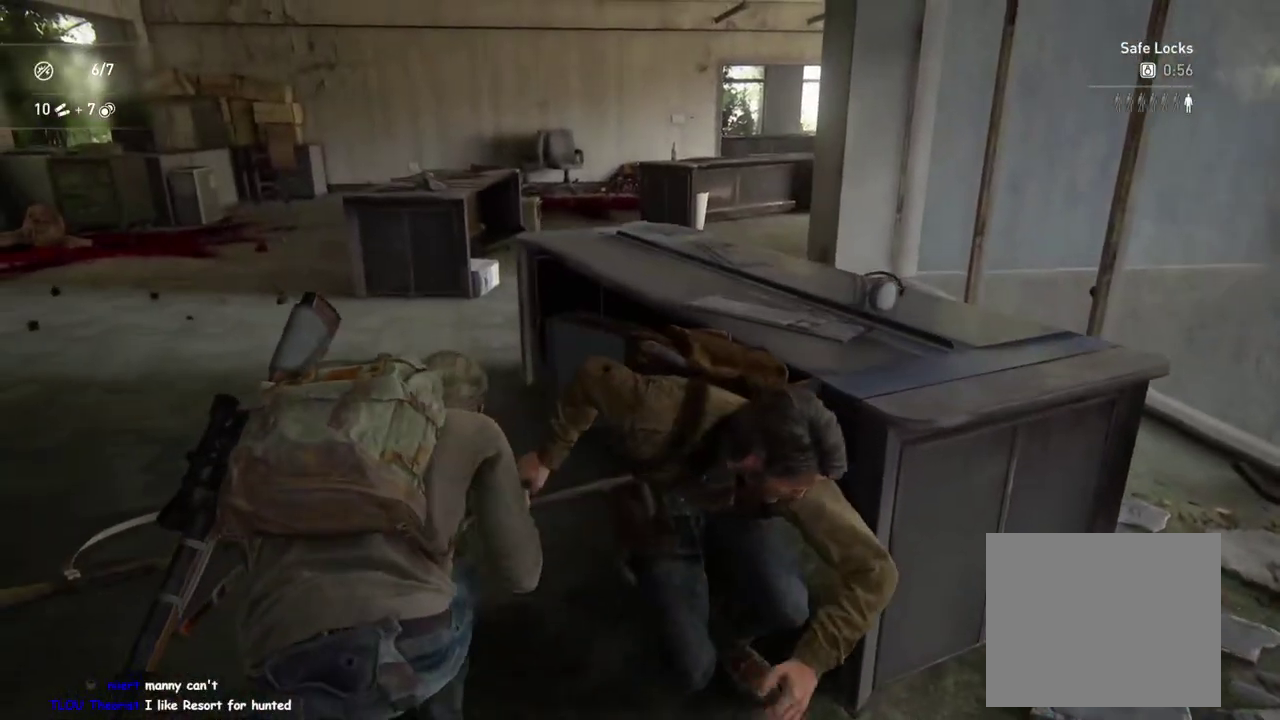
{"buttons": ["CIRCLE", "L1"], "left_stick": "up-left", "right_stick": "center", "events": [[100, "left_stick", "up-left"], [317, "left_stick", "down-right"], [400, "left_stick", "up-left"], [417, "CIRCLE", "down"], [467, "L1", "down"]]}
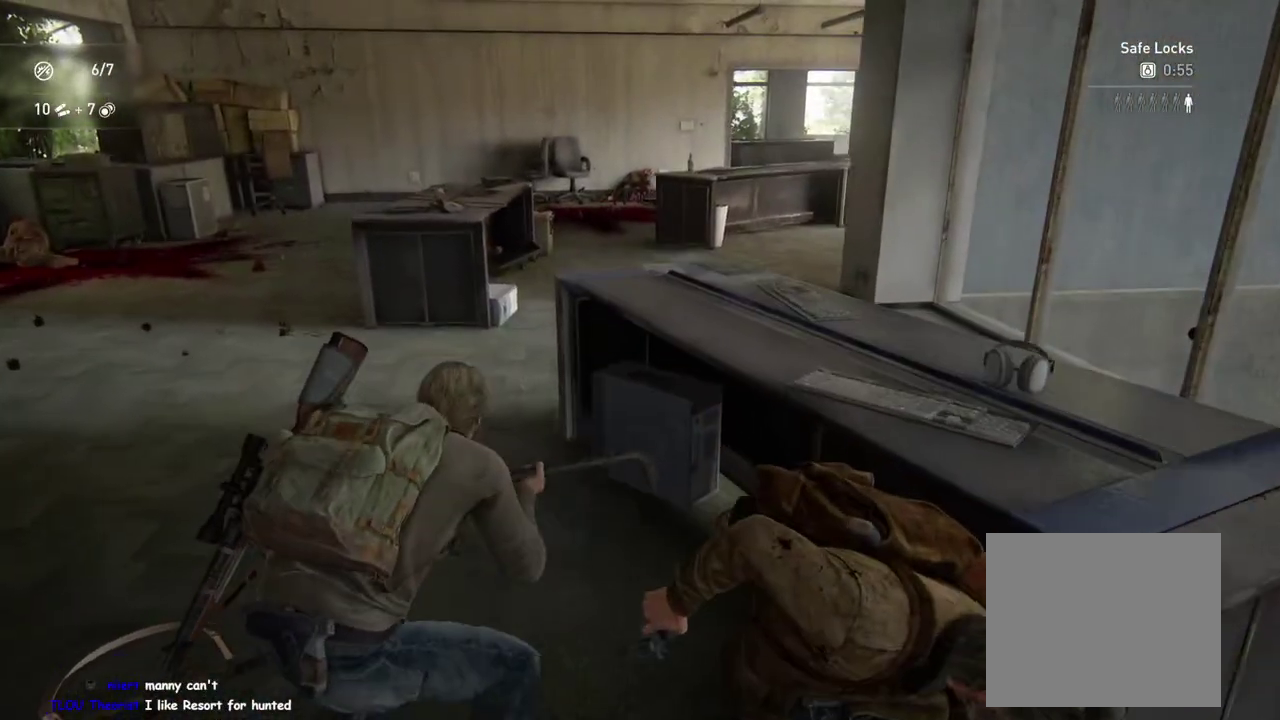
{"buttons": ["L1"], "left_stick": "up-left", "right_stick": "center", "events": [[150, "left_stick", "down-right"], [333, "left_stick", "up-left"], [467, "CIRCLE", "up"]]}
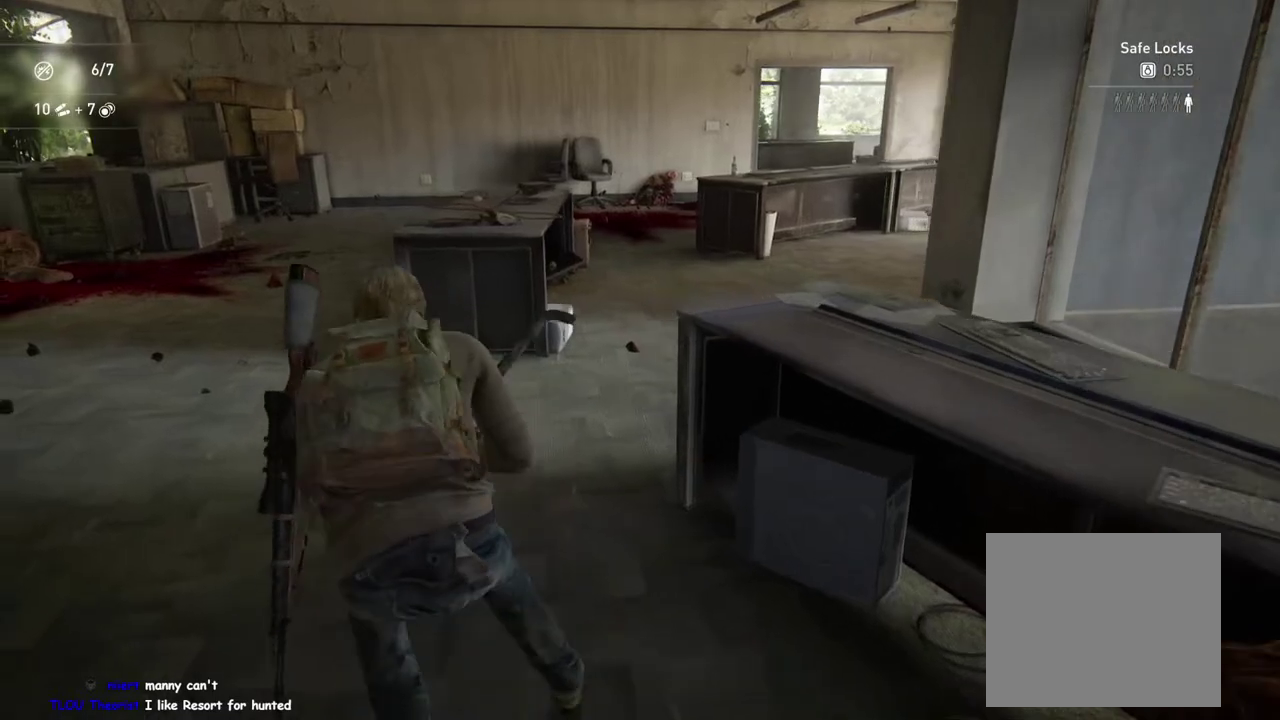
{"buttons": ["L1"], "left_stick": "up-left", "right_stick": "right", "events": [[333, "right_stick", "right"]]}
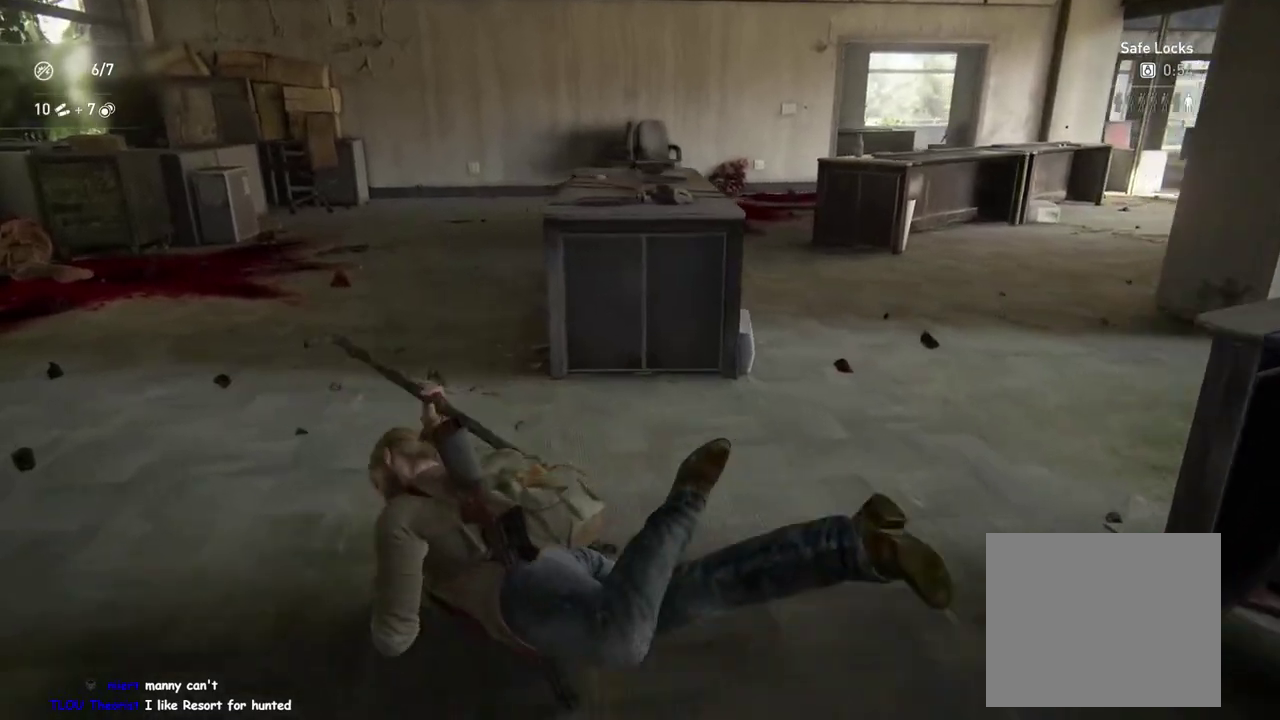
{"buttons": ["L1"], "left_stick": "up-left", "right_stick": "center", "events": [[17, "right_stick", "center"], [150, "CIRCLE", "down"], [283, "CIRCLE", "up"]]}
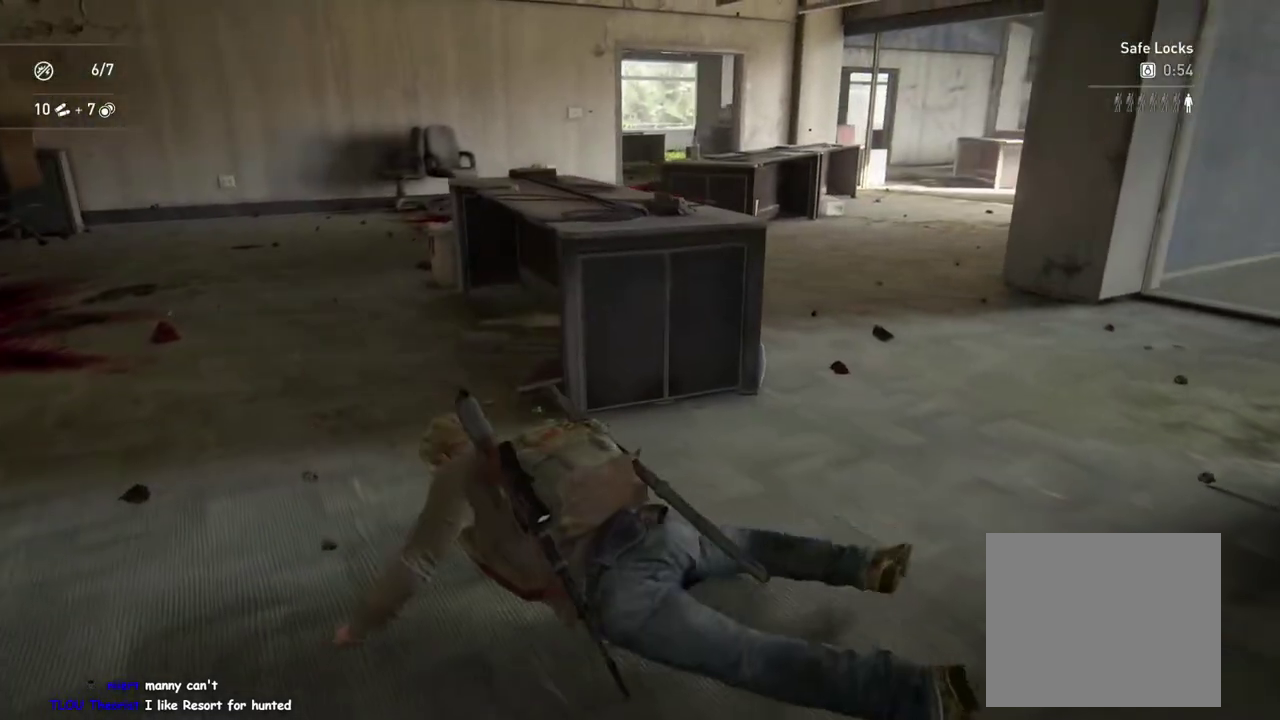
{"buttons": ["L1"], "left_stick": "up-left", "right_stick": "center", "events": []}
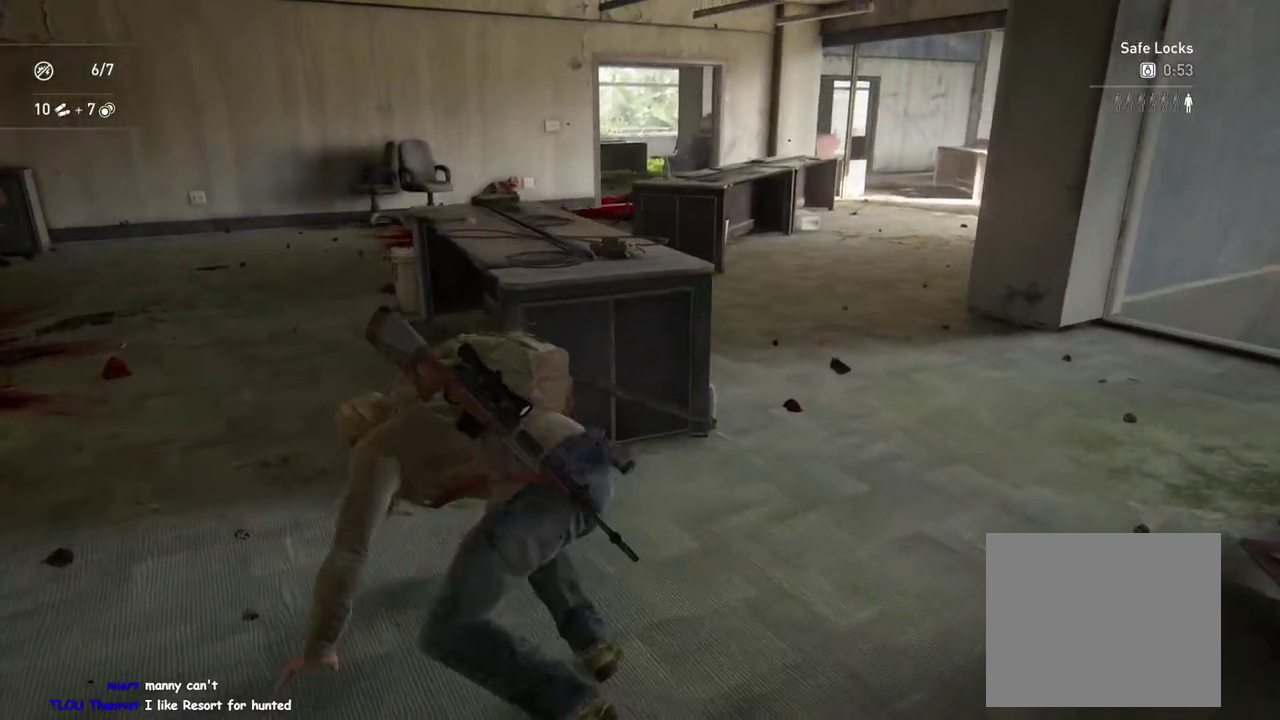
{"buttons": ["TRIANGLE", "L1"], "left_stick": "up-left", "right_stick": "right", "events": [[333, "right_stick", "right"], [433, "TRIANGLE", "down"]]}
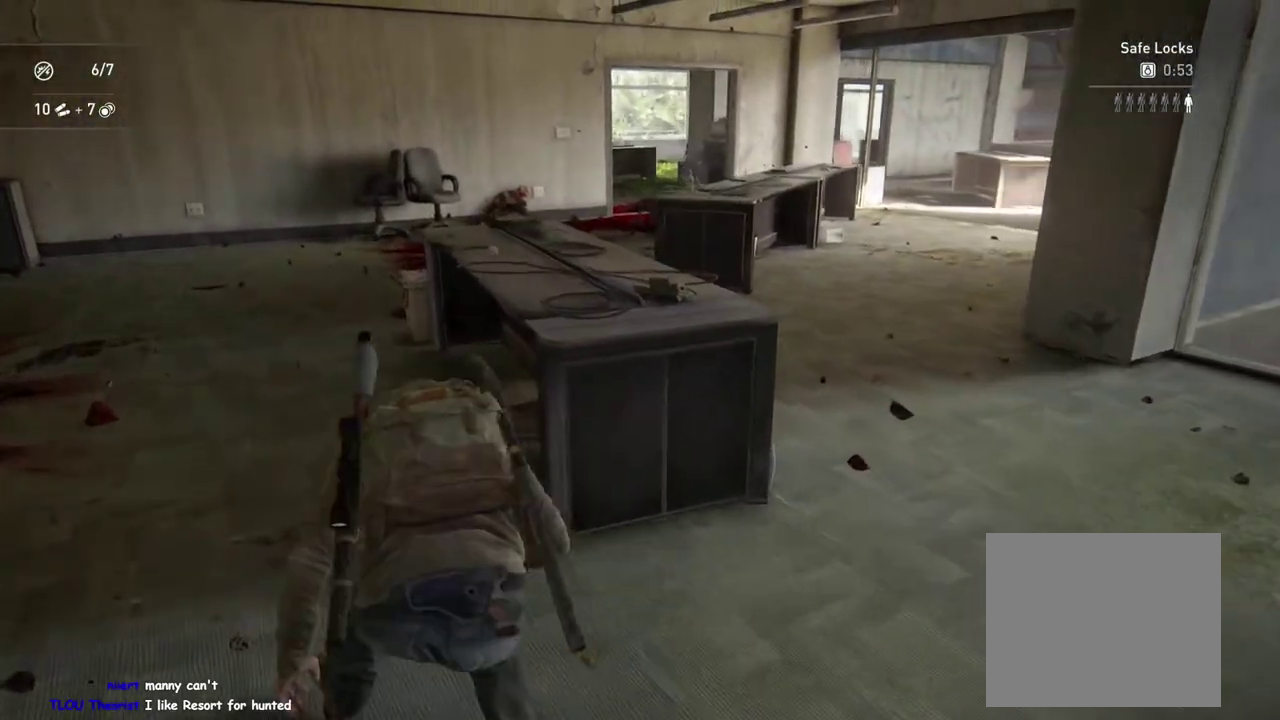
{"buttons": ["L1"], "left_stick": "up-right", "right_stick": "right", "events": [[50, "TRIANGLE", "up"], [150, "TRIANGLE", "down"], [233, "TRIANGLE", "up"], [333, "TRIANGLE", "down"], [400, "TRIANGLE", "up"], [483, "left_stick", "up-right"]]}
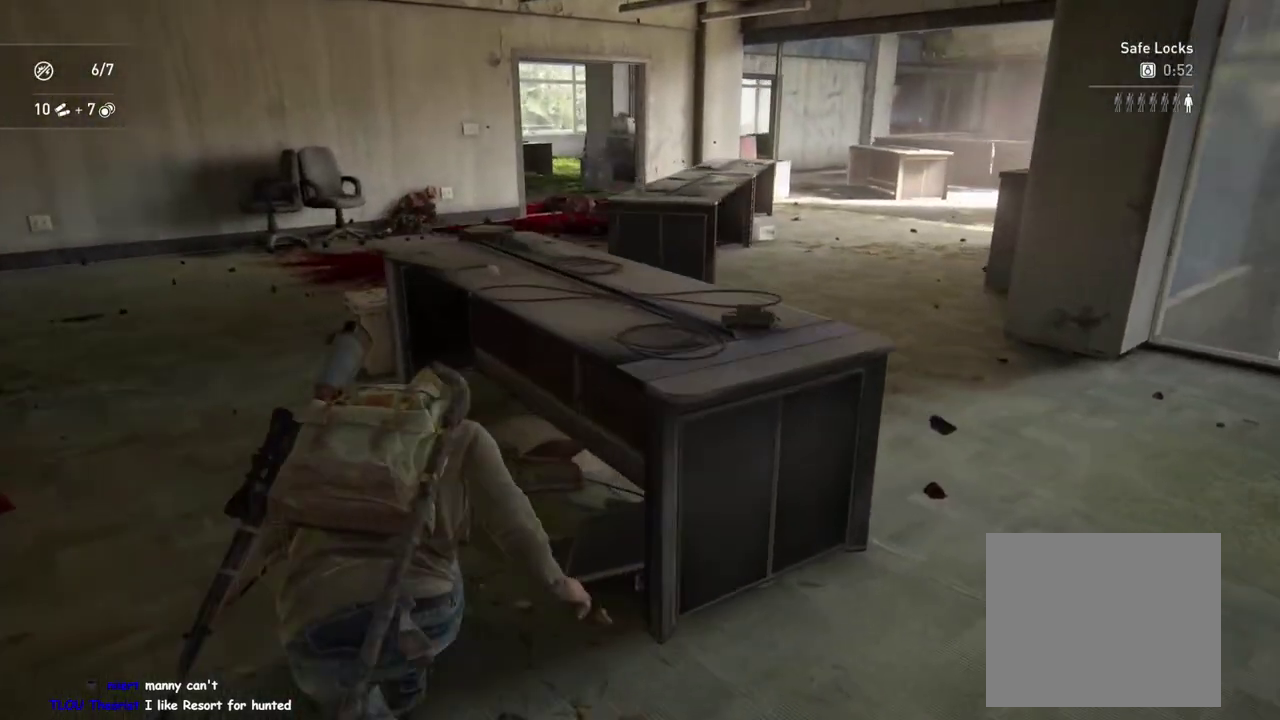
{"buttons": ["L1"], "left_stick": "down-right", "right_stick": "center", "events": [[17, "TRIANGLE", "down"], [17, "left_stick", "right"], [50, "right_stick", "center"], [83, "TRIANGLE", "up"], [133, "left_stick", "down-right"], [283, "right_stick", "right"], [433, "right_stick", "center"]]}
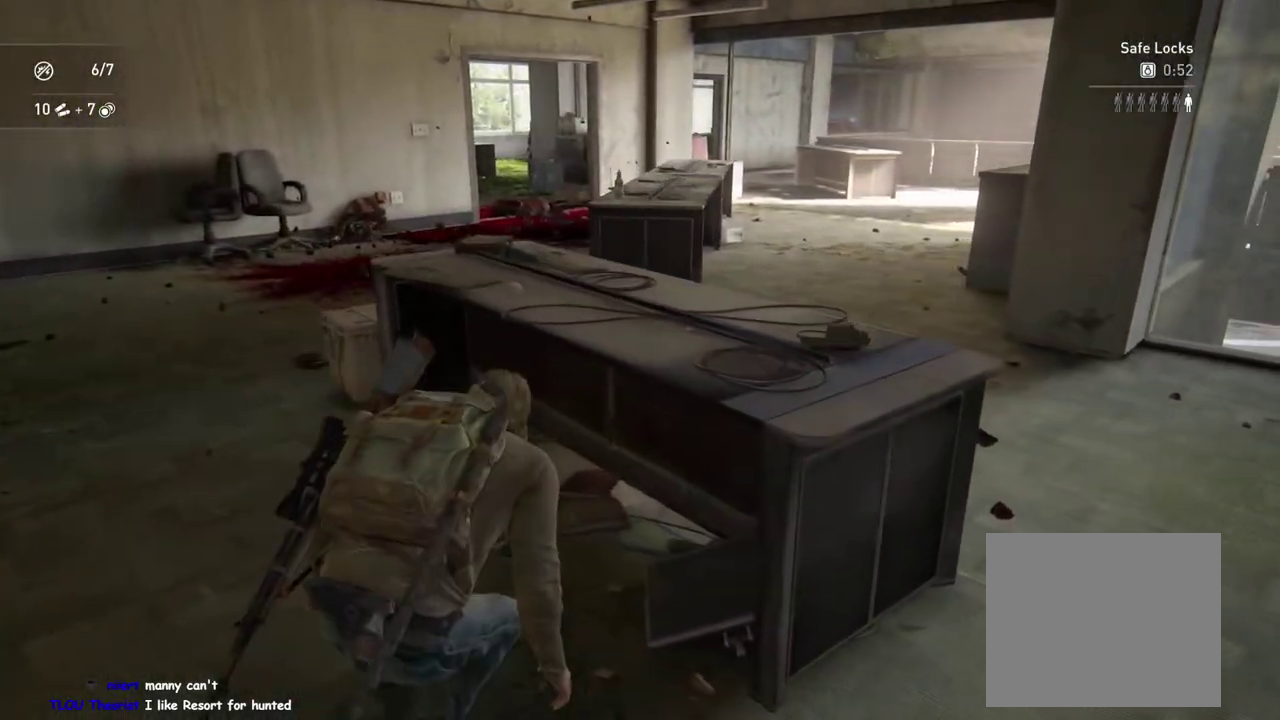
{"buttons": ["L1"], "left_stick": "right", "right_stick": "center", "events": [[300, "left_stick", "right"], [333, "right_stick", "left"], [400, "right_stick", "center"]]}
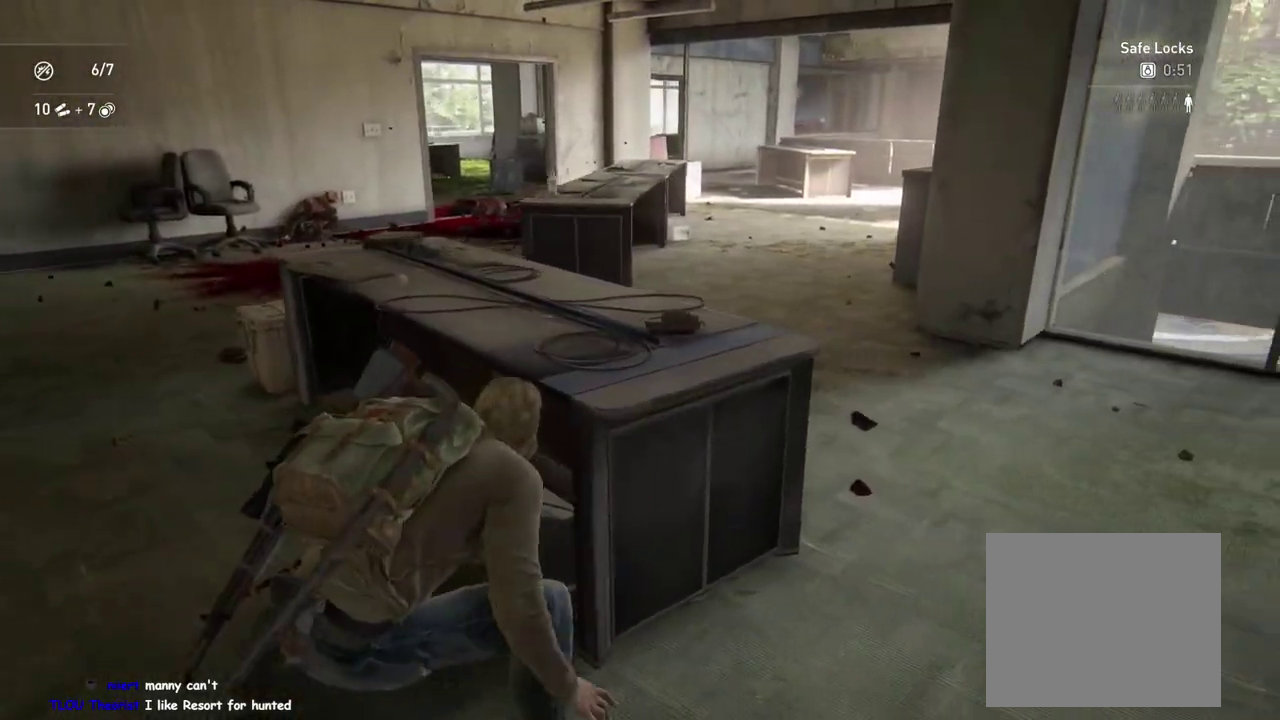
{"buttons": ["L1"], "left_stick": "up-right", "right_stick": "center", "events": [[83, "right_stick", "left"], [100, "left_stick", "up-right"], [183, "right_stick", "center"]]}
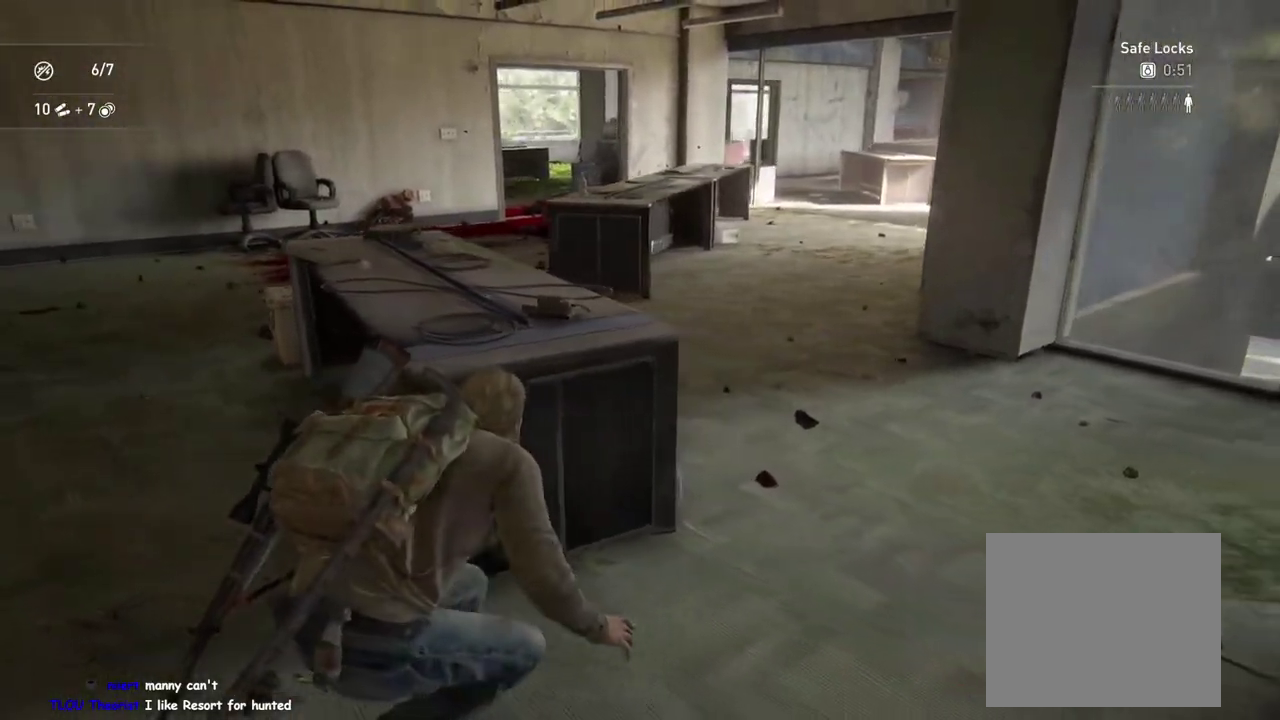
{"buttons": ["L1"], "left_stick": "up", "right_stick": "center"}